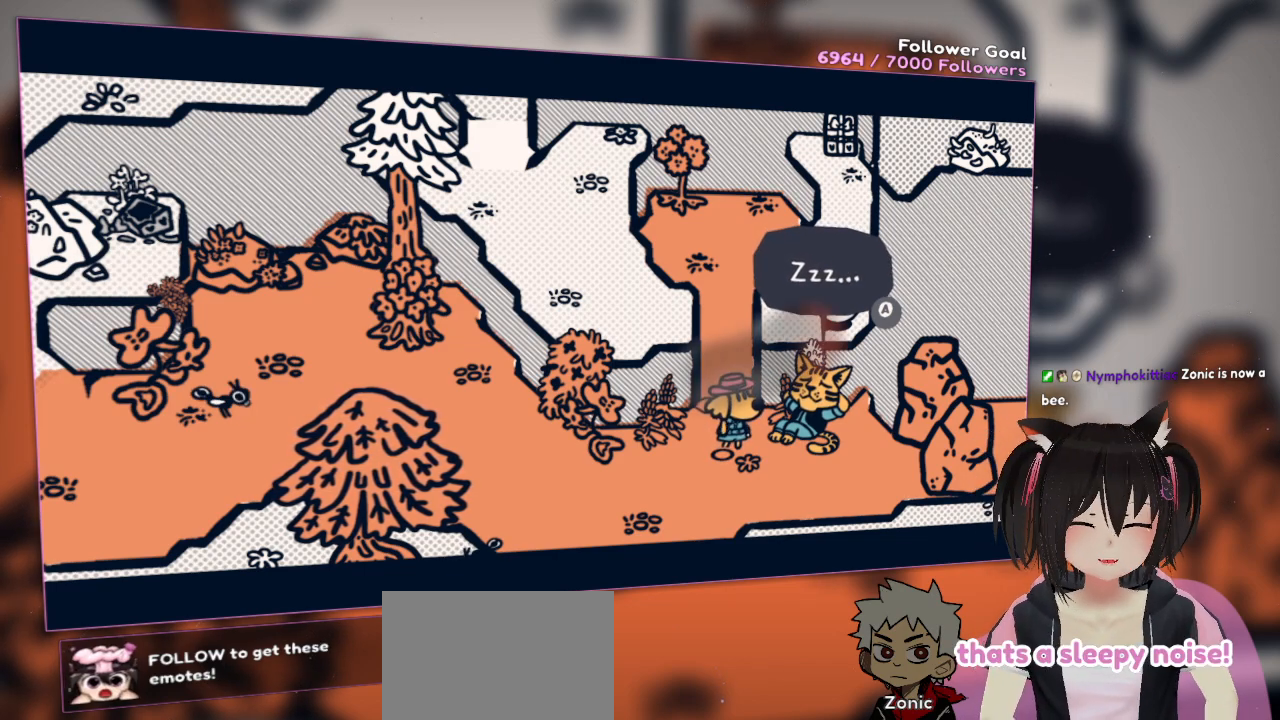
Gameplay with a controller (Nintendo layout); each line is a JSON object with the inputs held at the frame after it. "events" lists button and stick changes between this image and that frame as [ms after this image, input, new state], when the widget could be followed in between. Not read: L1 L2 R1.
{"buttons": [], "left_stick": "up-left", "right_stick": "center", "events": [[217, "left_stick", "up-left"]]}
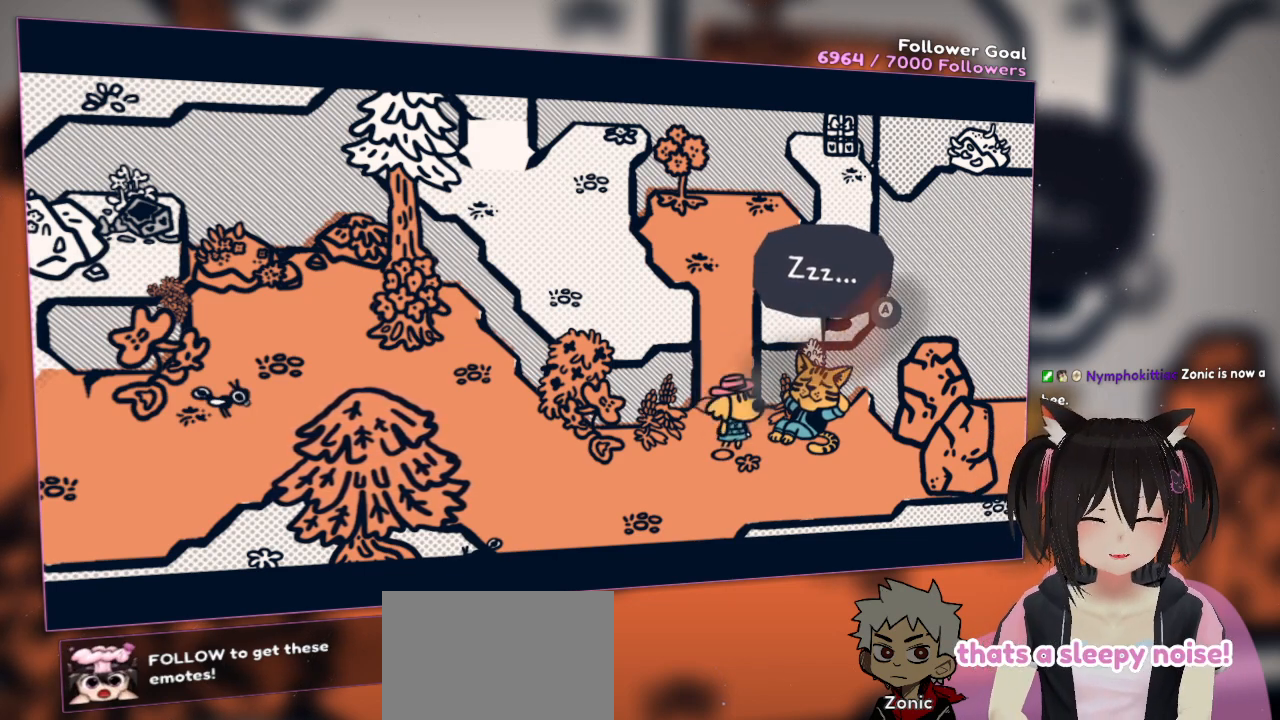
{"buttons": ["B"], "left_stick": "center", "right_stick": "center", "events": [[17, "left_stick", "center"], [483, "B", "down"]]}
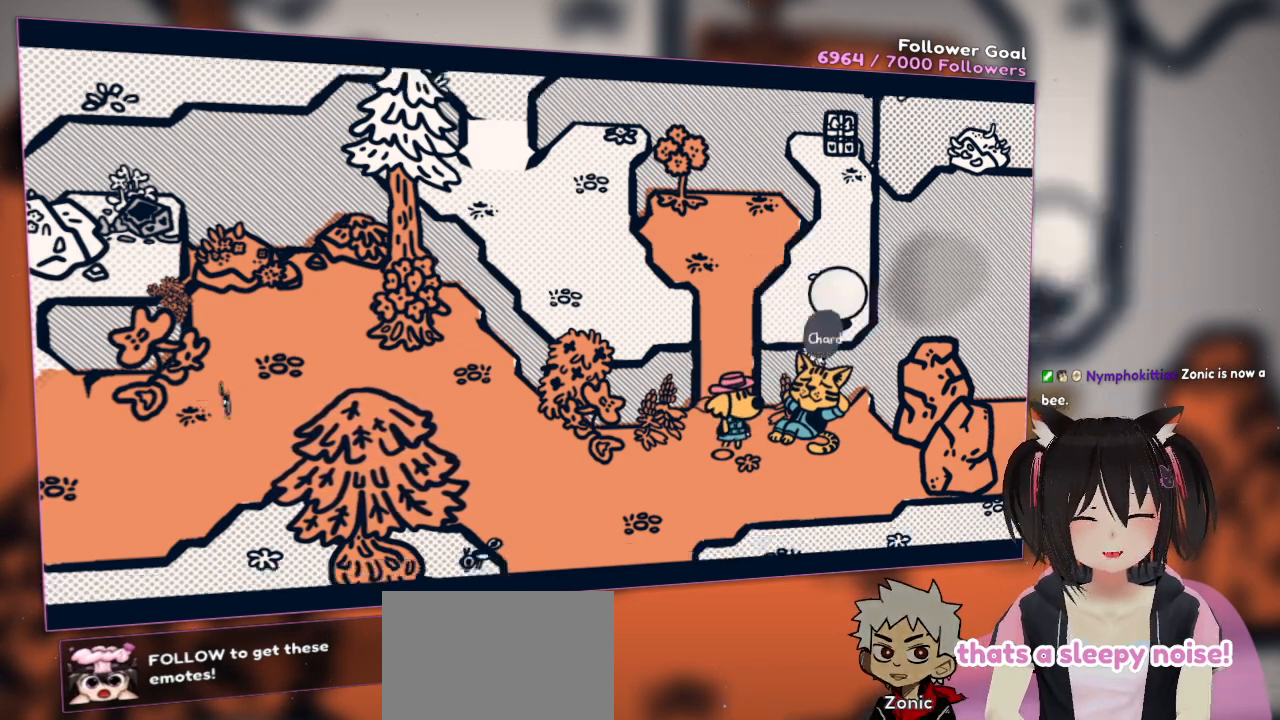
{"buttons": [], "left_stick": "center", "right_stick": "center", "events": [[117, "B", "up"]]}
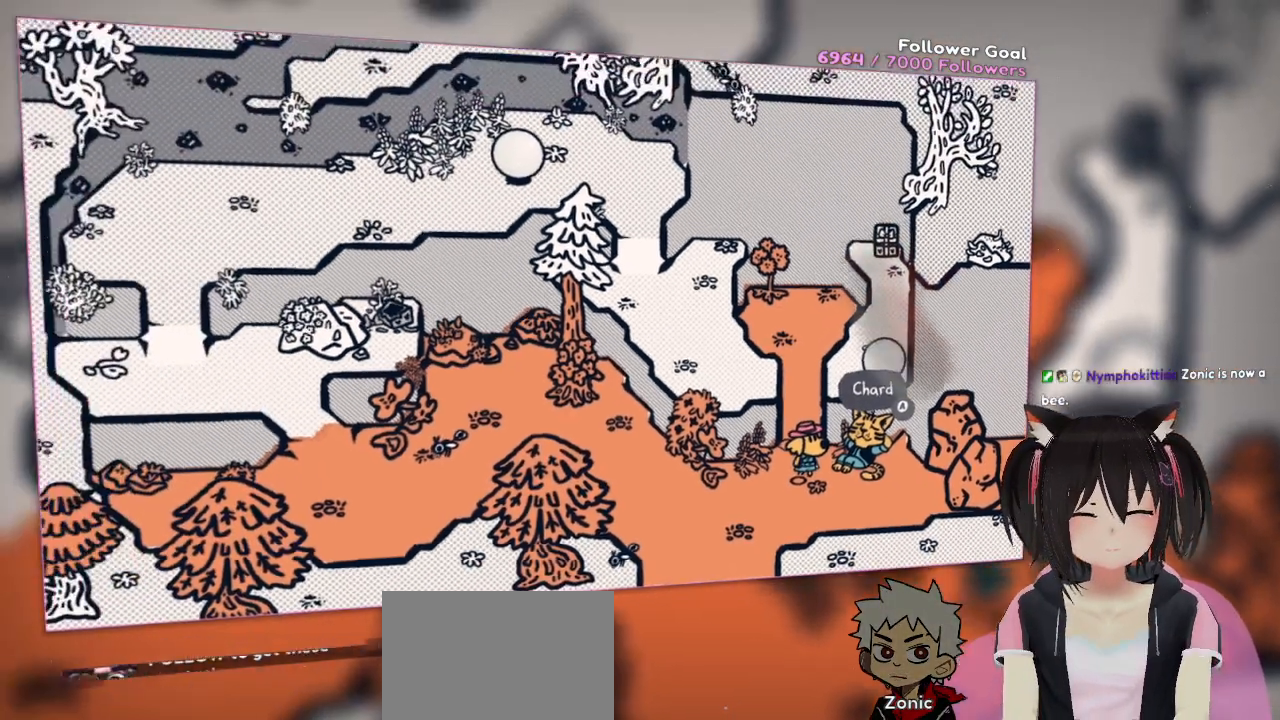
{"buttons": [], "left_stick": "left", "right_stick": "up-right", "events": [[167, "left_stick", "down-left"], [433, "left_stick", "left"], [450, "right_stick", "up-right"]]}
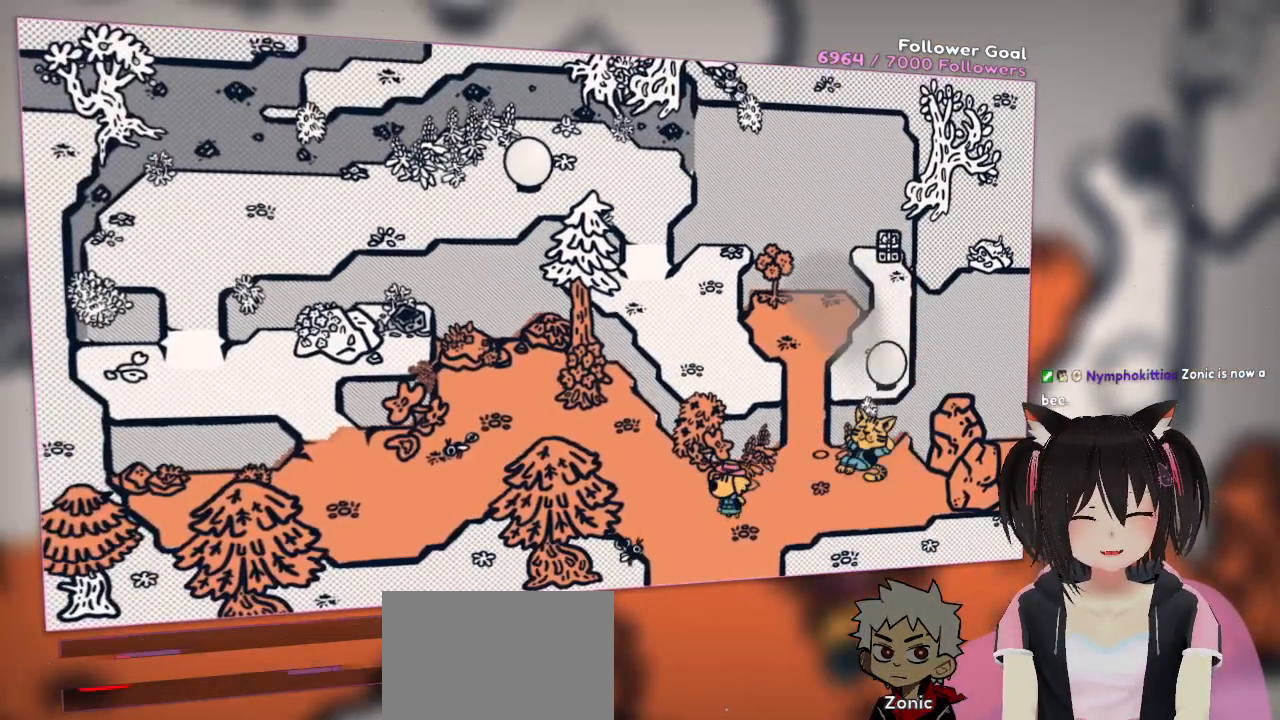
{"buttons": [], "left_stick": "up-left", "right_stick": "center", "events": [[167, "right_stick", "center"], [267, "left_stick", "up-left"], [300, "right_stick", "up-right"], [367, "right_stick", "right"], [467, "right_stick", "center"]]}
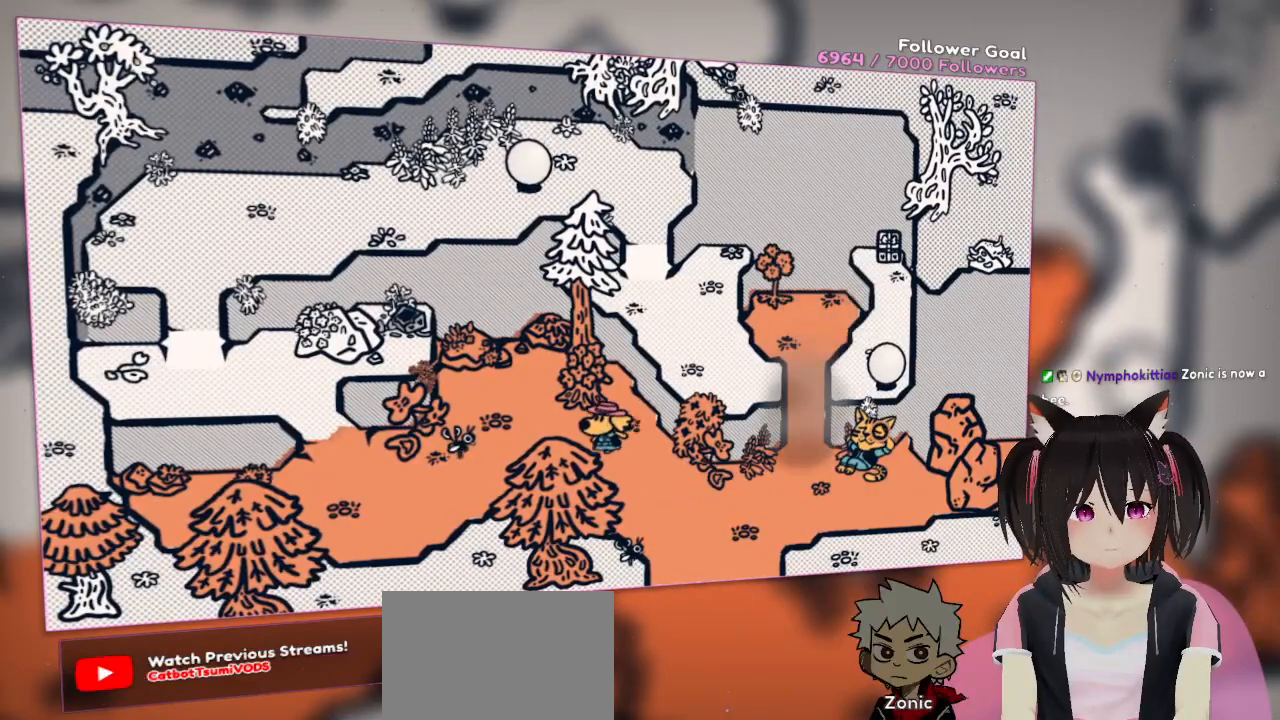
{"buttons": [], "left_stick": "up", "right_stick": "up-right", "events": [[233, "right_stick", "left"], [300, "left_stick", "up"], [300, "right_stick", "up"], [467, "right_stick", "up-right"]]}
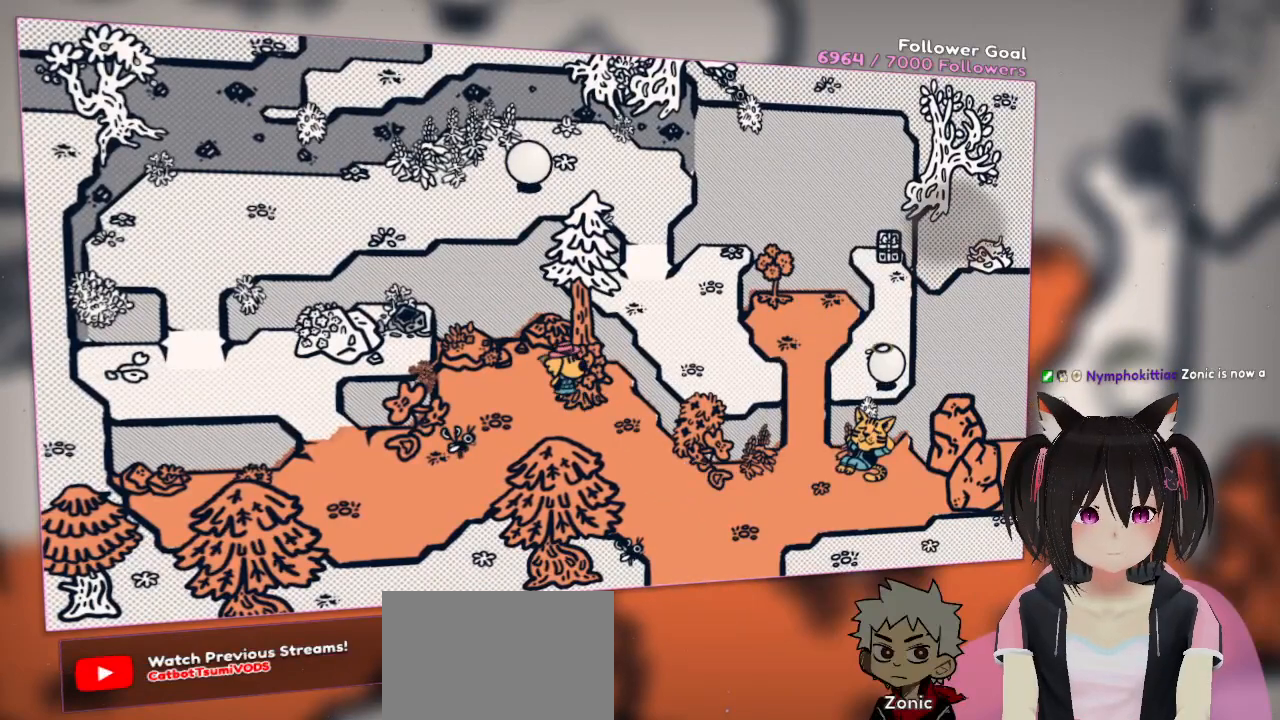
{"buttons": [], "left_stick": "center", "right_stick": "center", "events": [[33, "left_stick", "center"], [67, "right_stick", "center"]]}
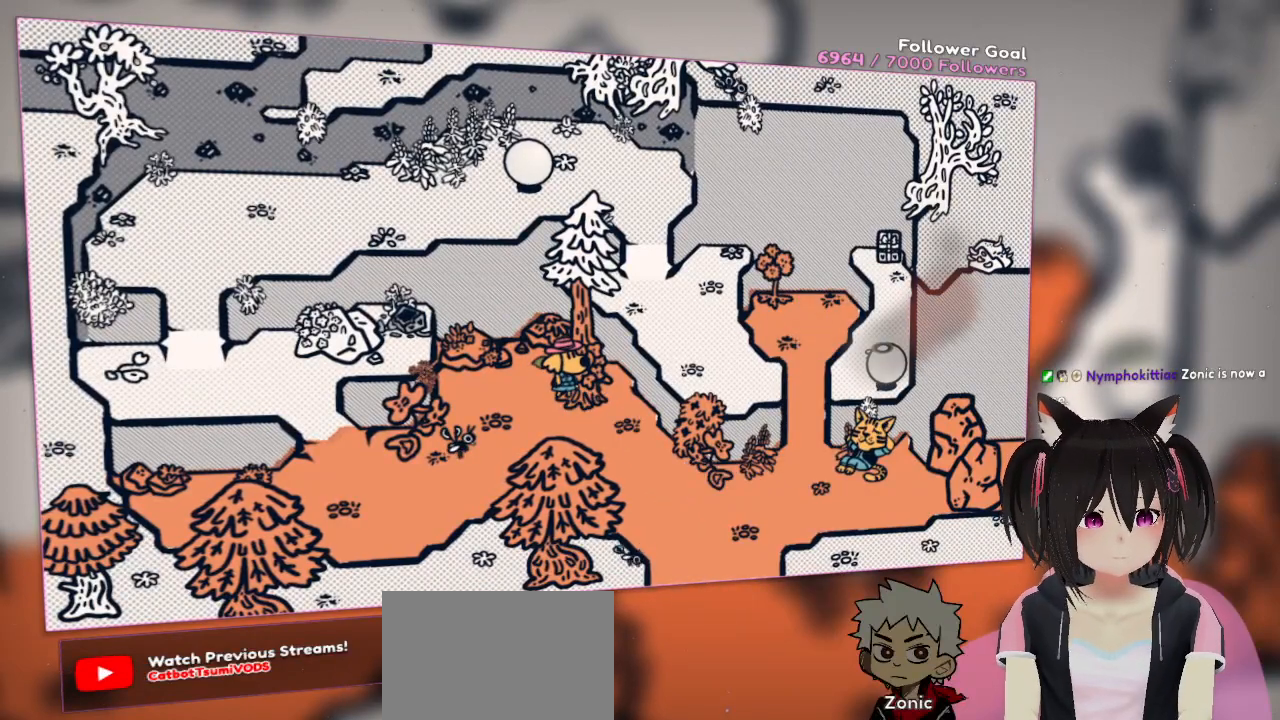
{"buttons": ["R2"], "left_stick": "center", "right_stick": "center", "events": [[117, "R2", "down"], [283, "R2", "up"], [350, "R2", "down"]]}
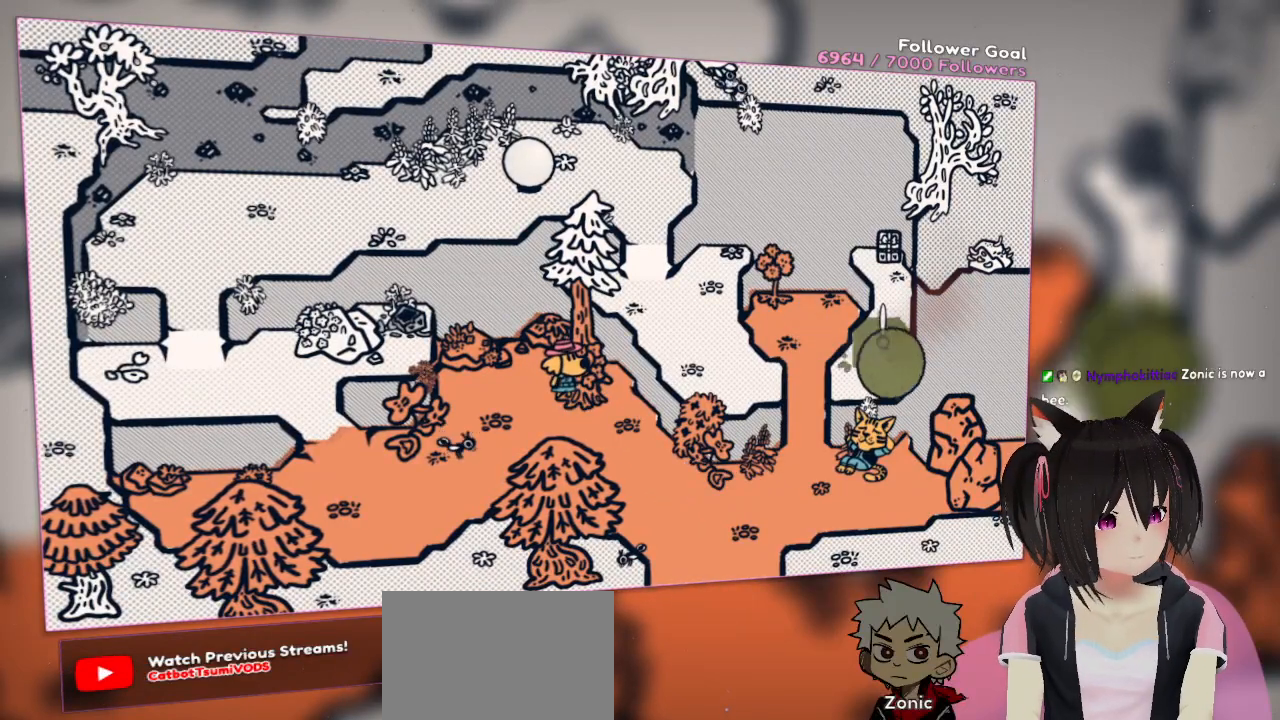
{"buttons": ["R2"], "left_stick": "center", "right_stick": "center", "events": []}
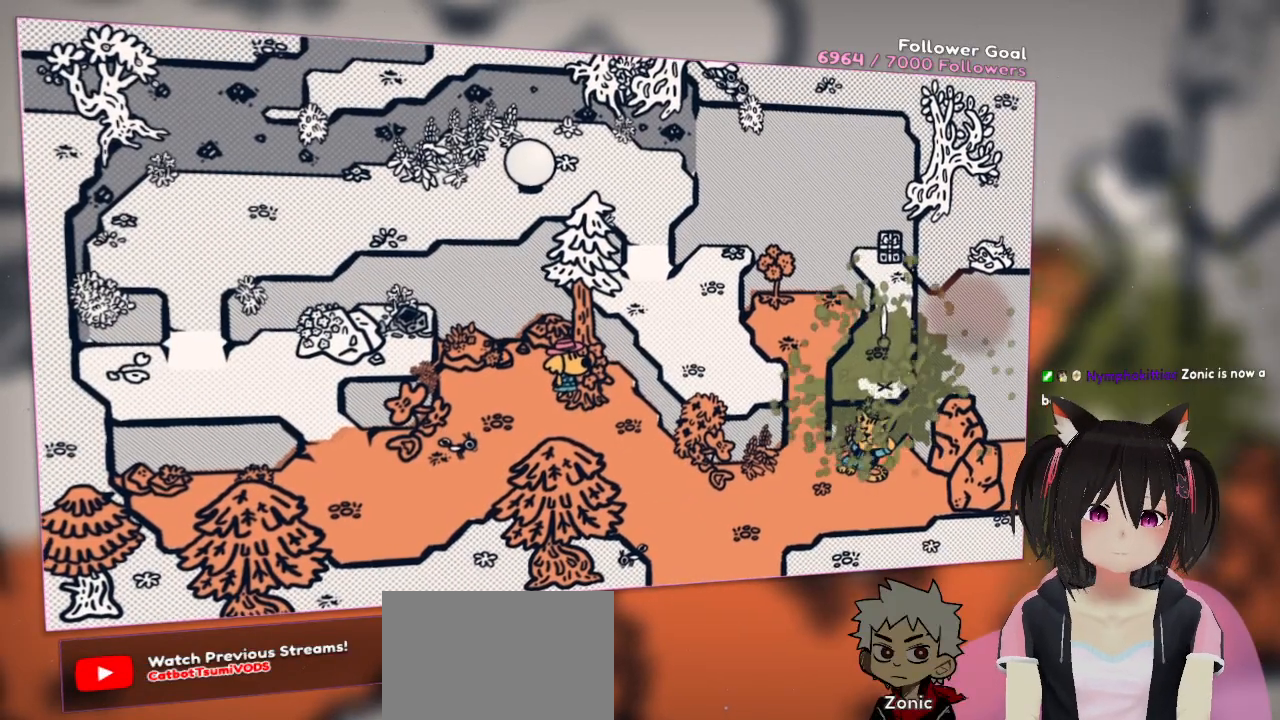
{"buttons": [], "left_stick": "center", "right_stick": "center", "events": [[250, "R2", "up"]]}
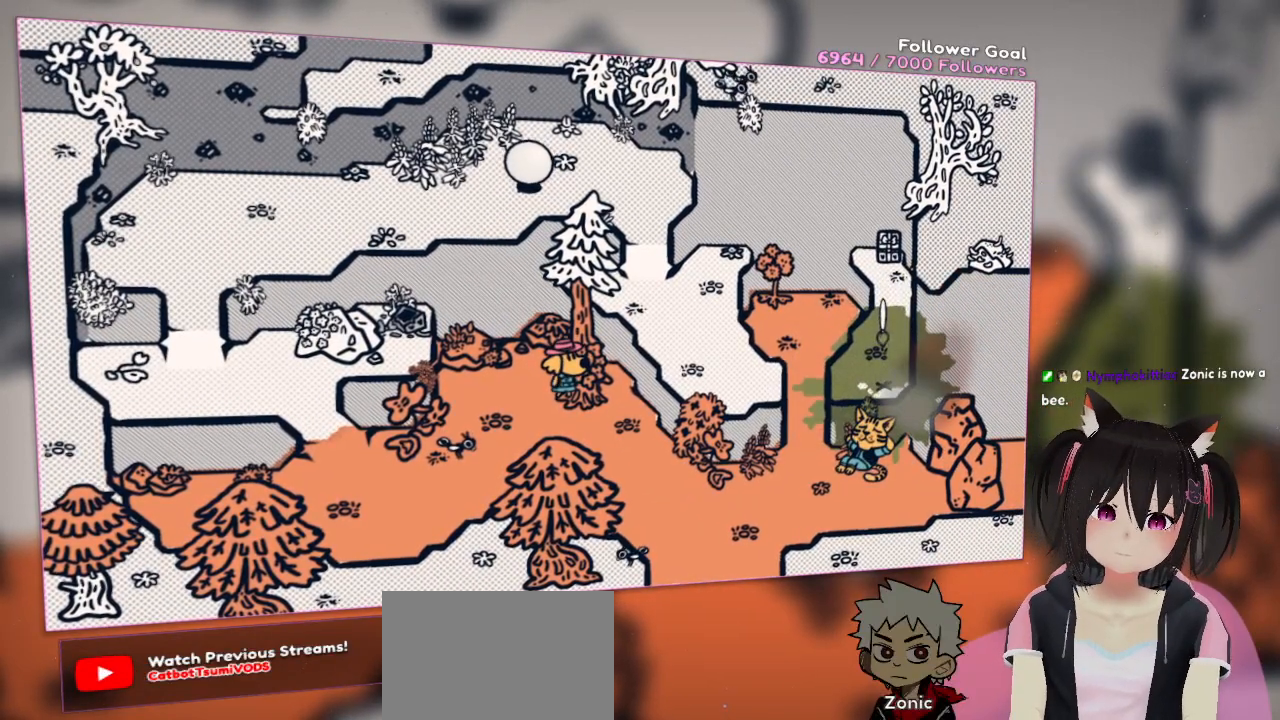
{"buttons": [], "left_stick": "center", "right_stick": "center", "events": []}
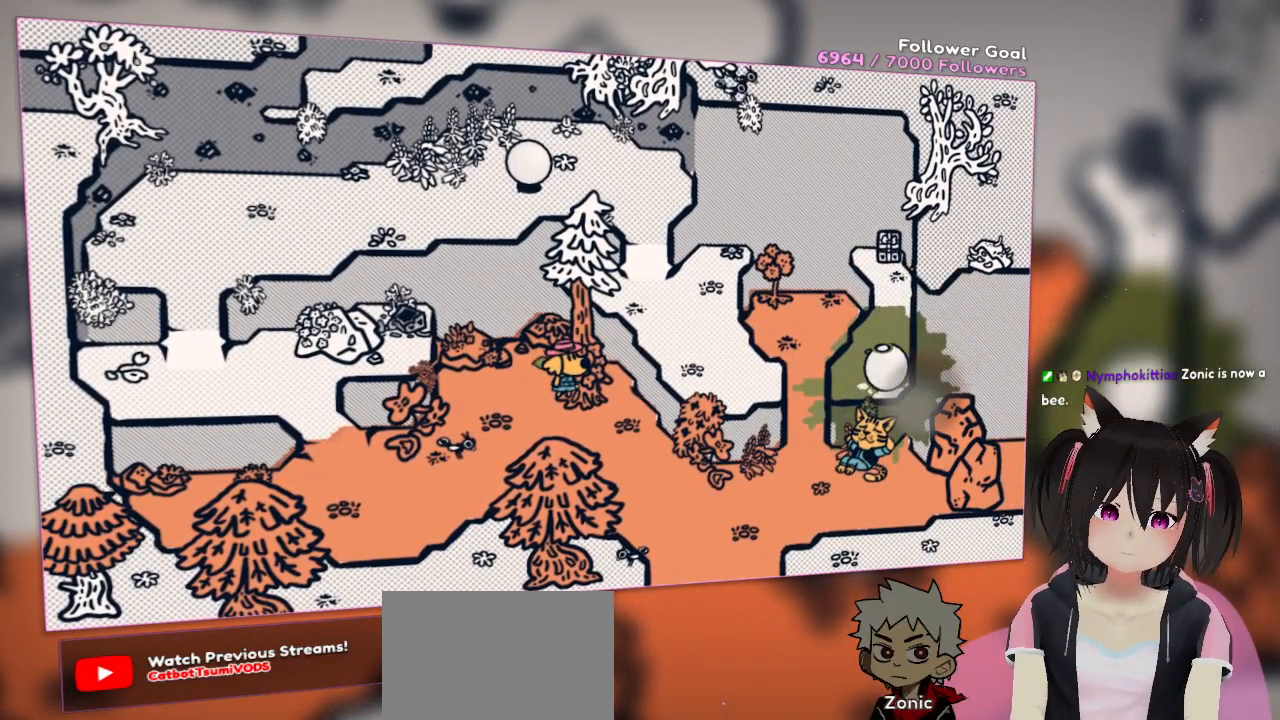
{"buttons": [], "left_stick": "center", "right_stick": "center", "events": []}
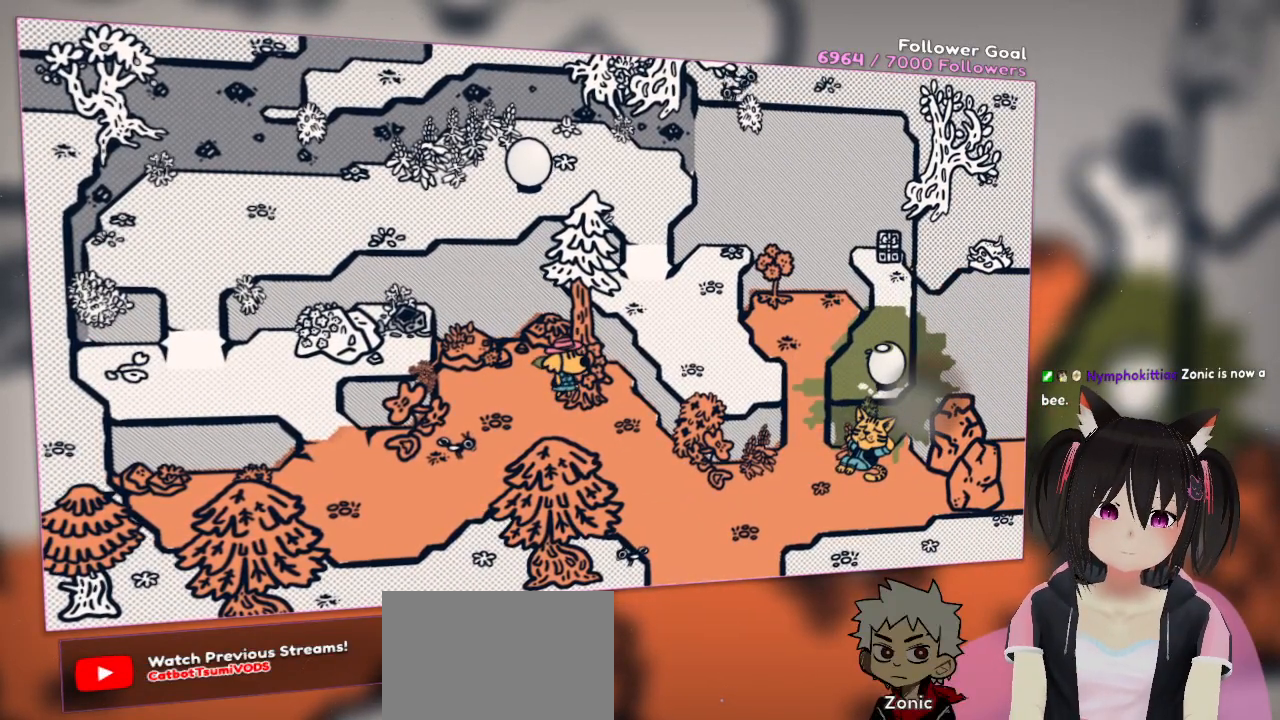
{"buttons": [], "left_stick": "left", "right_stick": "left", "events": [[167, "left_stick", "left"], [467, "right_stick", "left"]]}
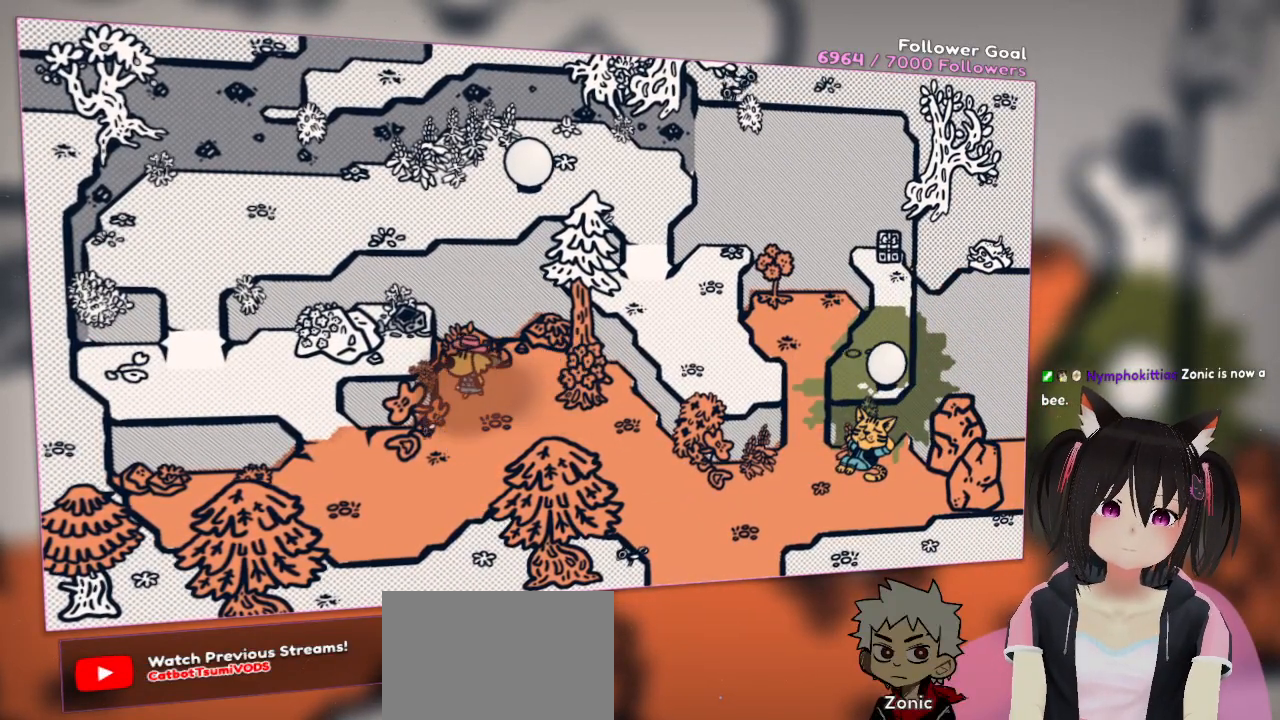
{"buttons": [], "left_stick": "left", "right_stick": "left", "events": [[33, "left_stick", "down-left"], [400, "left_stick", "left"]]}
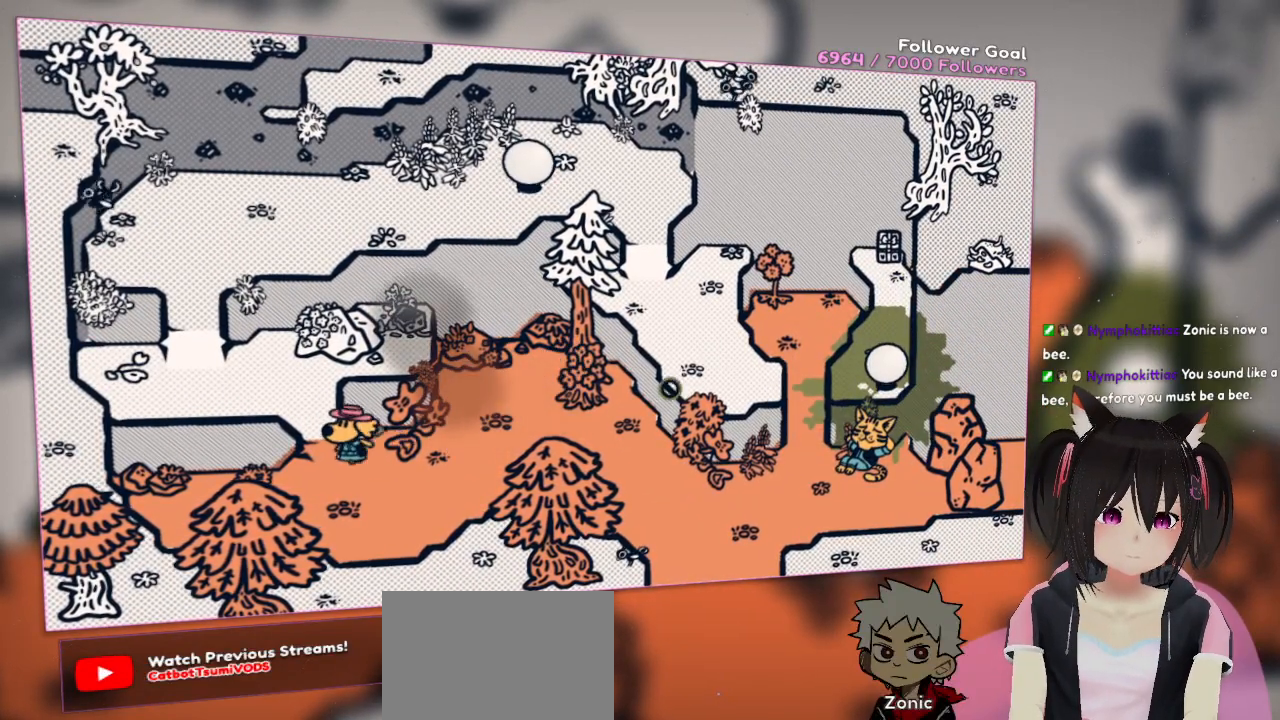
{"buttons": [], "left_stick": "left", "right_stick": "left", "events": [[33, "left_stick", "up-left"], [500, "left_stick", "left"]]}
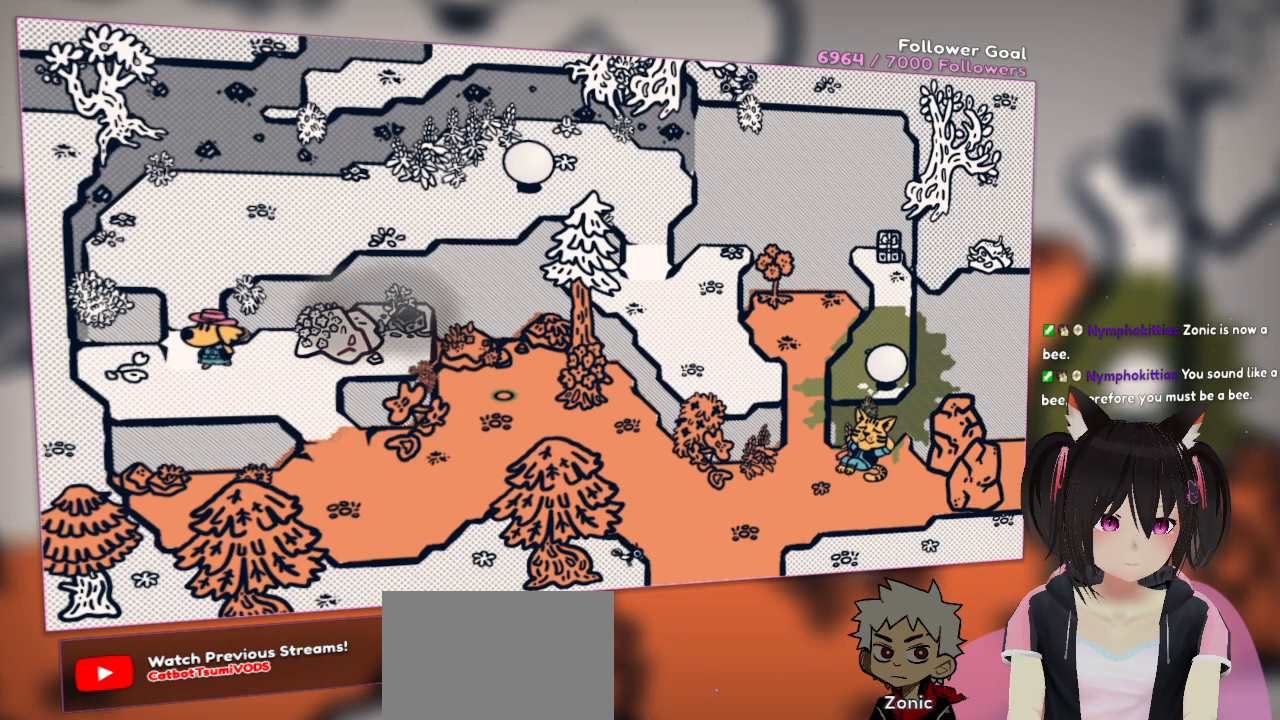
{"buttons": [], "left_stick": "up-right", "right_stick": "left", "events": [[133, "left_stick", "up-left"], [233, "right_stick", "up-left"], [267, "left_stick", "up"], [467, "left_stick", "up-right"], [467, "right_stick", "left"]]}